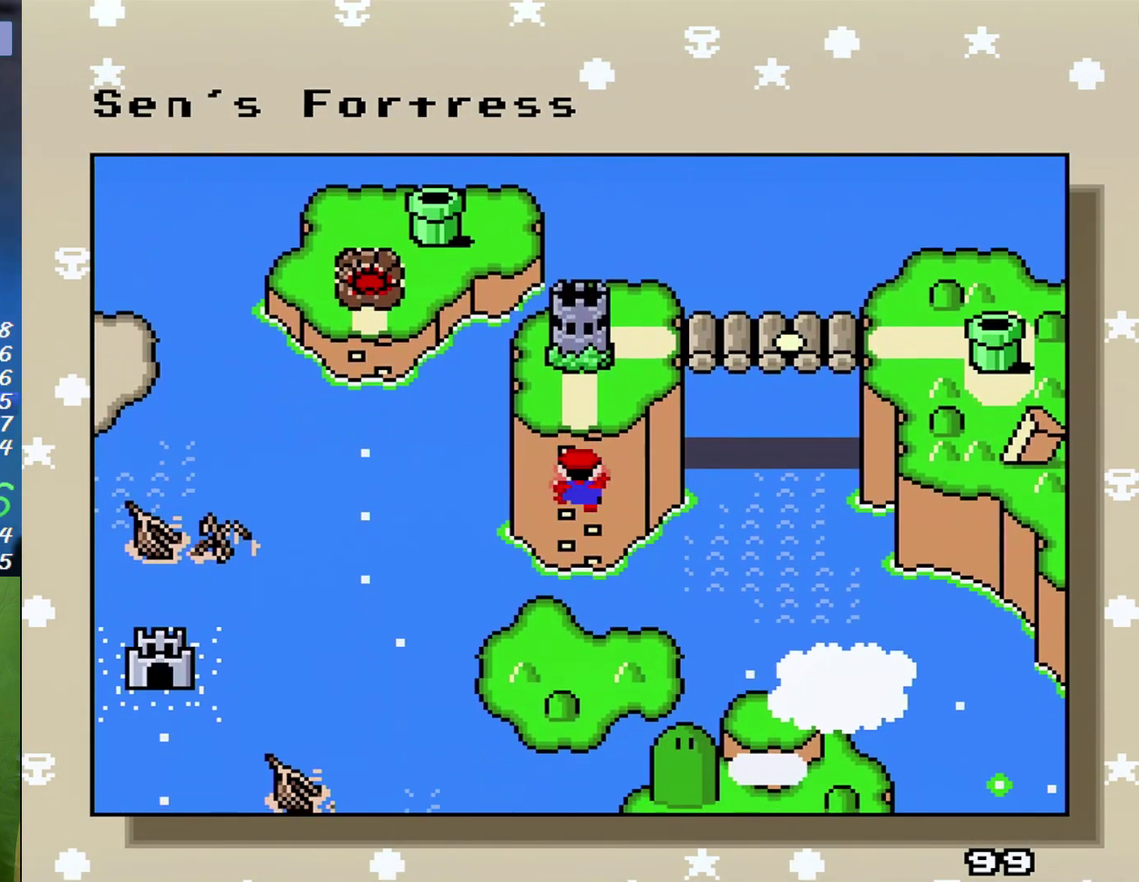
Gameplay with a controller (Nintendo layout); each line is a JSON object with the inputs held at the frame after it. "events" lists button and stick changes between this image and that frame as [ms after this image, input, new state], when the widget could be followed in between. Not read: L3 R3 Y.
{"buttons": [], "events": [[17, "DPAD_LEFT", "down"], [150, "DPAD_LEFT", "up"], [300, "DPAD_LEFT", "down"], [400, "DPAD_LEFT", "up"]]}
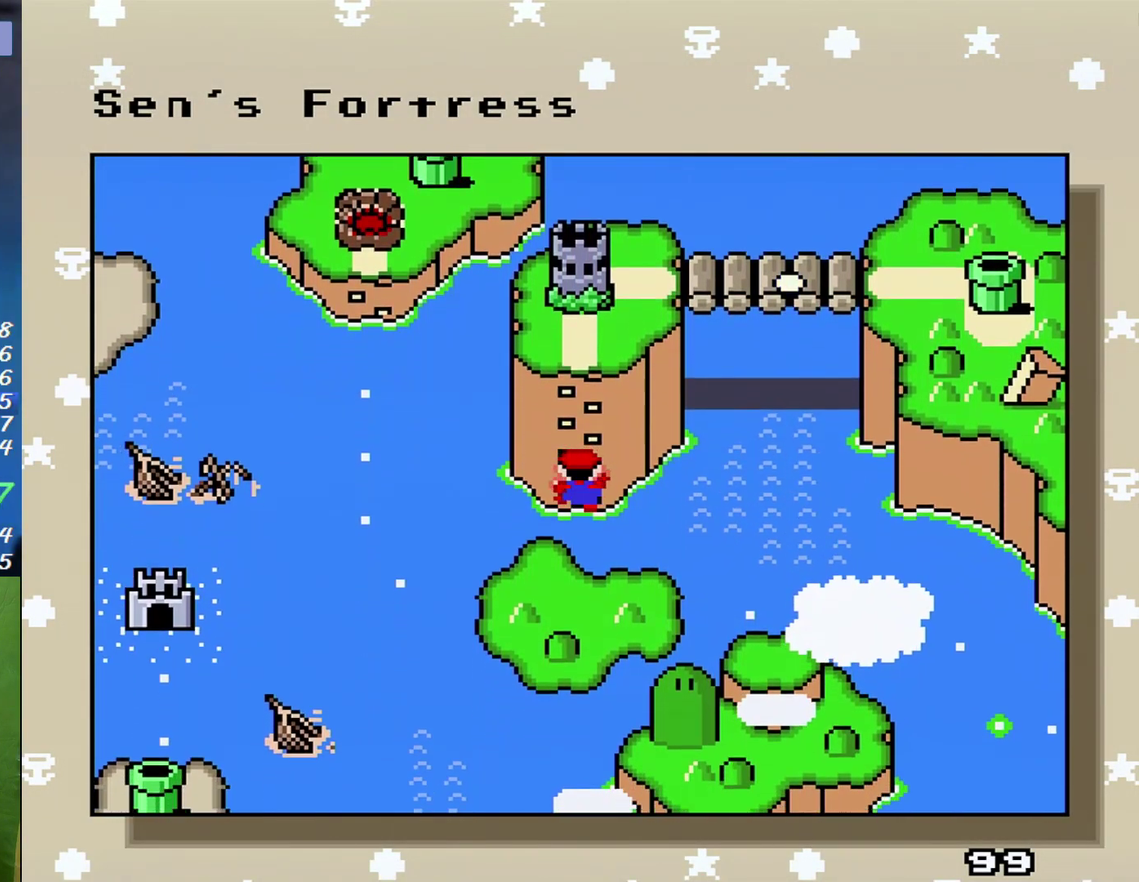
{"buttons": [], "events": [[17, "DPAD_LEFT", "down"], [83, "DPAD_LEFT", "up"], [200, "DPAD_LEFT", "down"], [300, "DPAD_LEFT", "up"], [400, "DPAD_LEFT", "down"], [450, "DPAD_LEFT", "up"]]}
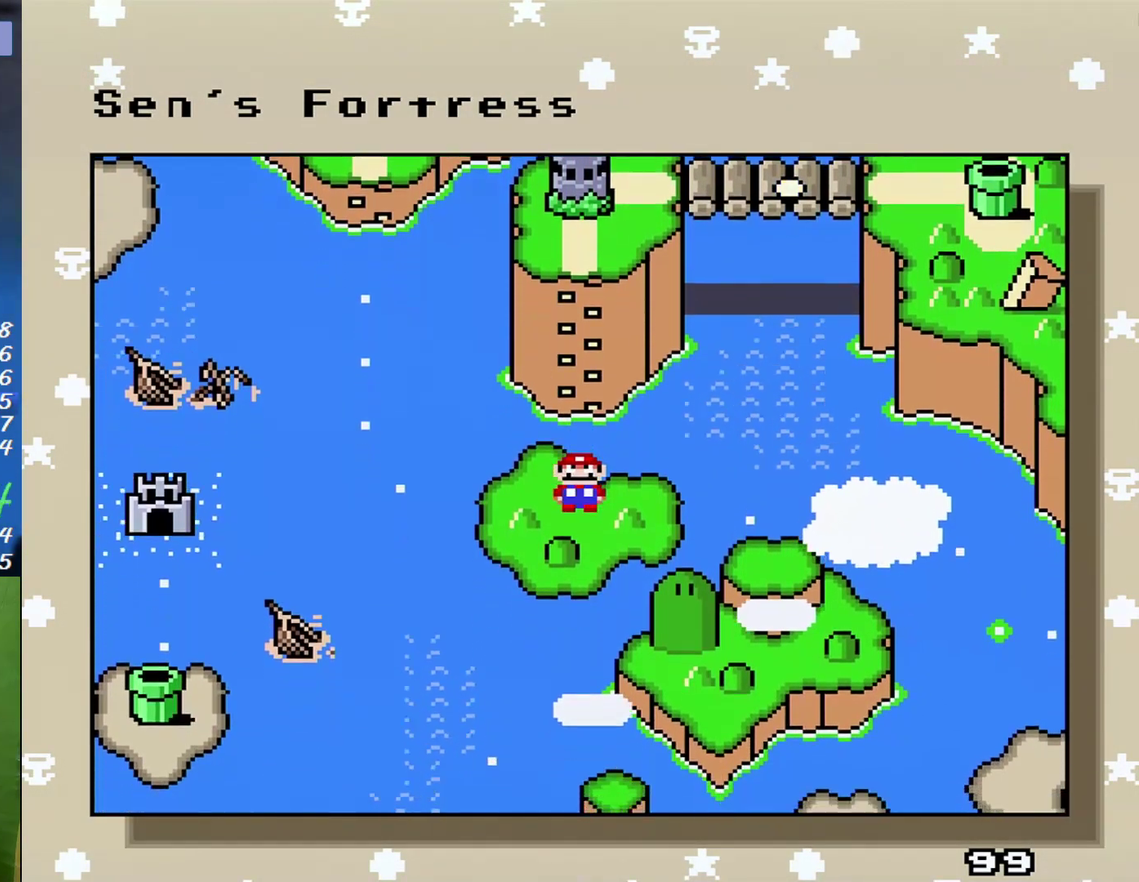
{"buttons": [], "events": []}
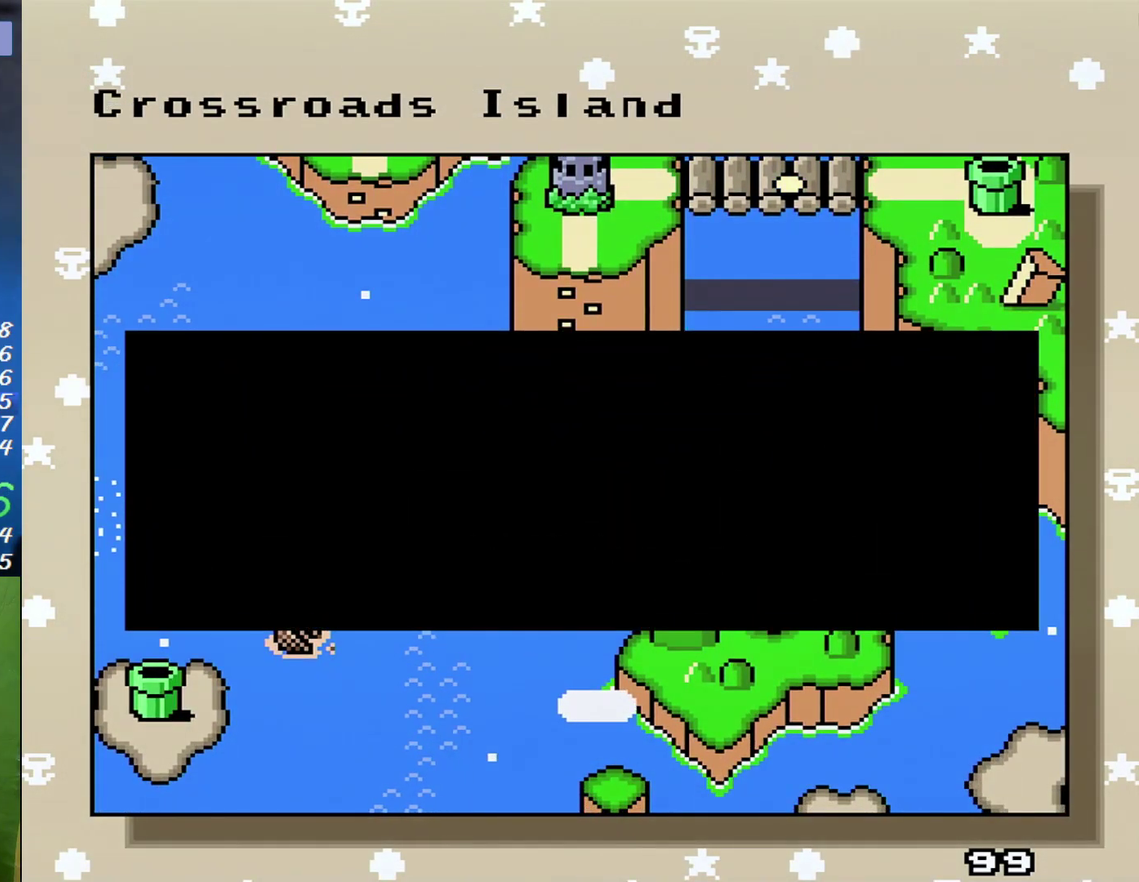
{"buttons": ["DPAD_LEFT"], "events": [[150, "A", "down"], [267, "A", "up"], [267, "DPAD_LEFT", "down"], [417, "DPAD_LEFT", "up"], [483, "DPAD_LEFT", "down"]]}
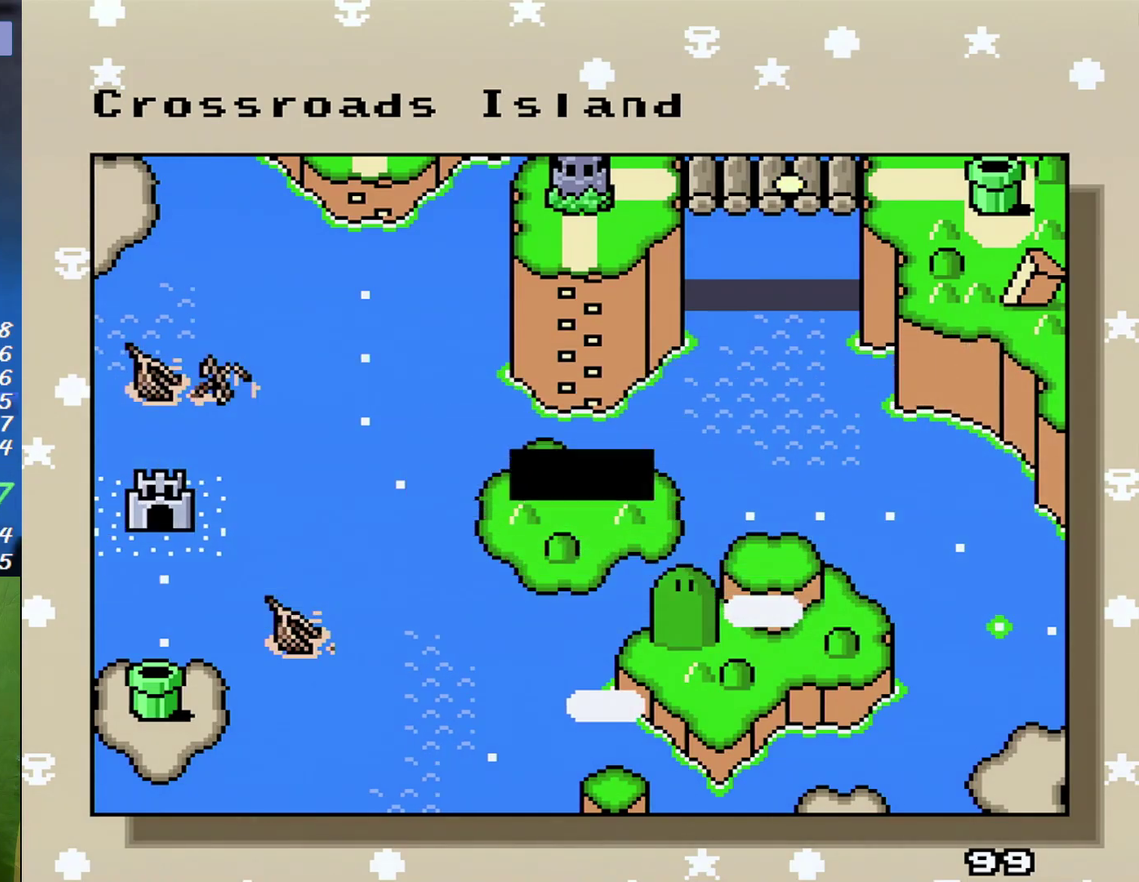
{"buttons": [], "events": [[83, "DPAD_LEFT", "up"], [150, "DPAD_LEFT", "down"], [233, "DPAD_LEFT", "up"], [333, "DPAD_LEFT", "down"], [433, "DPAD_LEFT", "up"]]}
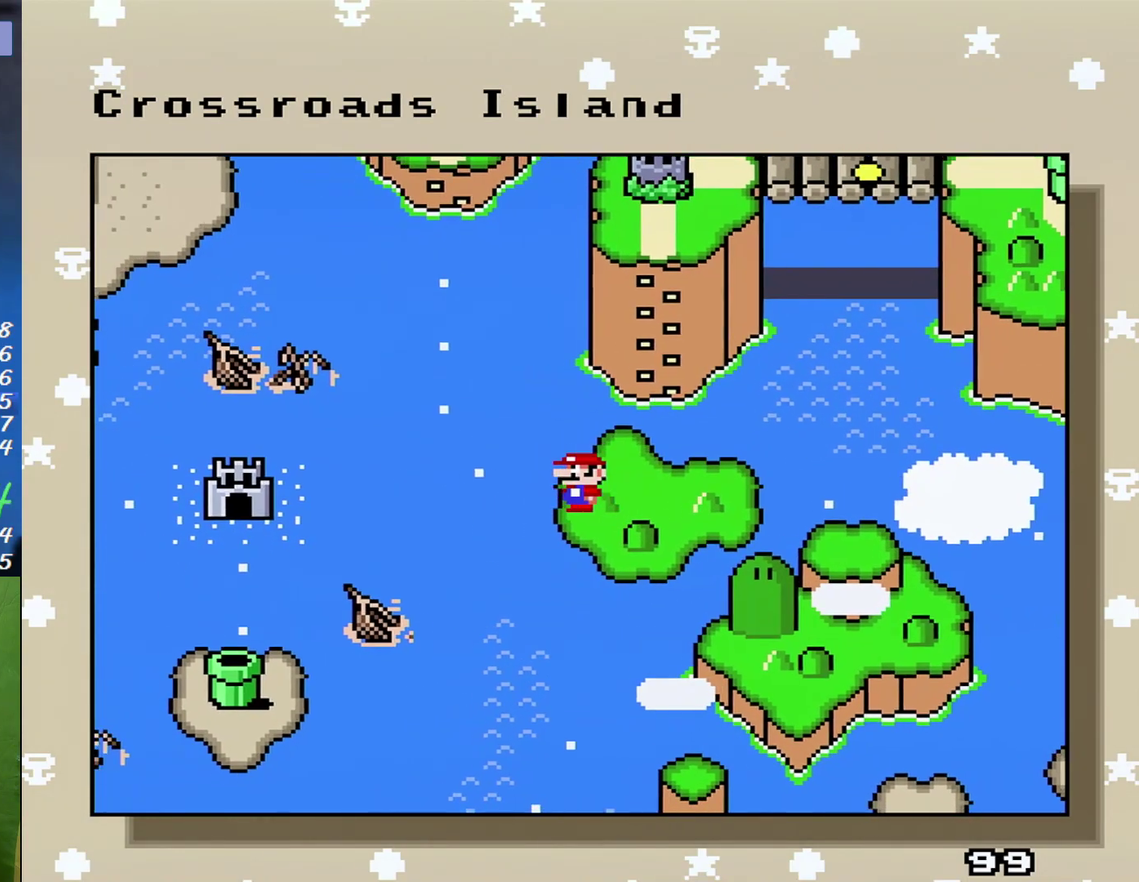
{"buttons": ["A"], "events": [[117, "A", "down"], [417, "A", "up"], [483, "A", "down"]]}
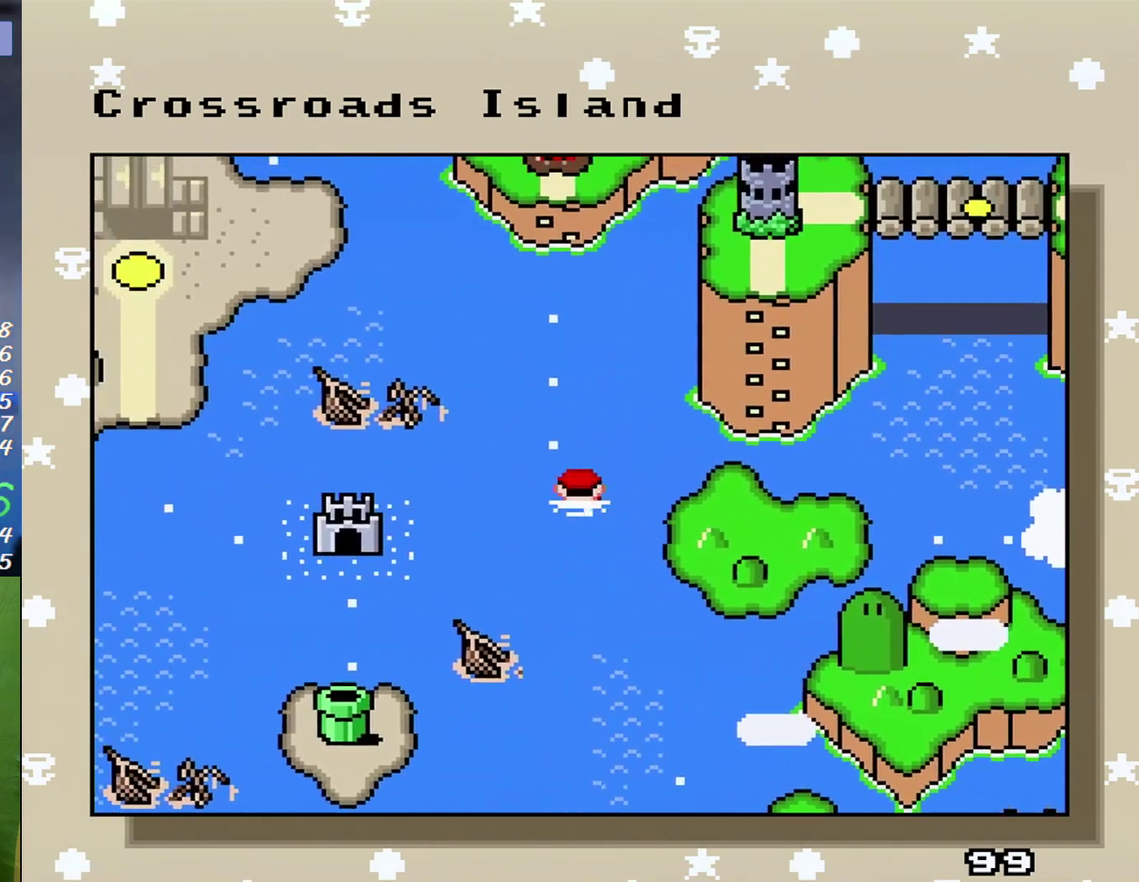
{"buttons": [], "events": [[83, "B", "down"], [150, "A", "up"], [217, "B", "up"], [233, "A", "down"], [300, "A", "up"], [300, "B", "down"], [400, "A", "down"], [400, "B", "up"], [483, "A", "up"]]}
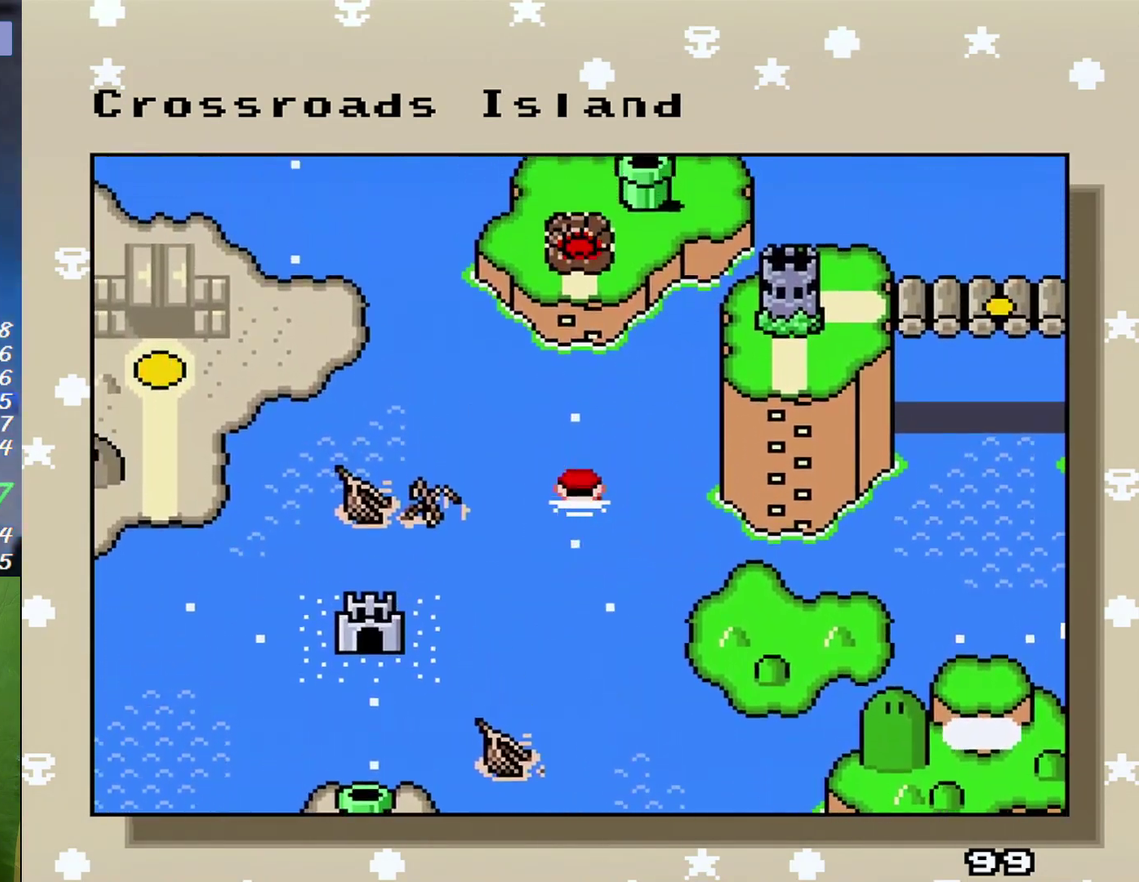
{"buttons": ["A"], "events": [[17, "B", "down"], [83, "A", "down"], [117, "B", "up"], [167, "A", "up"], [167, "B", "down"], [267, "A", "down"], [267, "B", "up"], [333, "A", "up"], [367, "B", "down"], [450, "A", "down"], [450, "B", "up"]]}
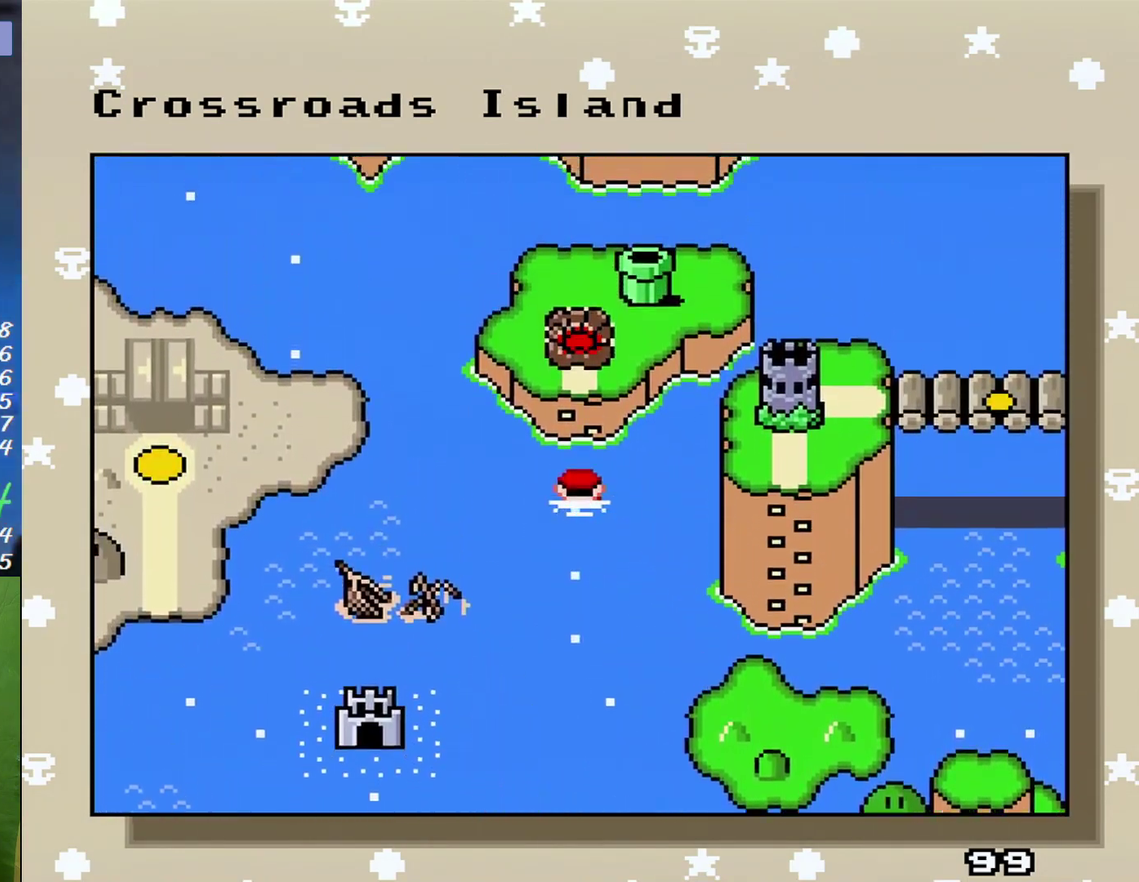
{"buttons": ["A"], "events": [[17, "A", "up"], [50, "B", "down"], [150, "A", "down"], [150, "B", "up"], [200, "A", "up"], [233, "B", "down"], [333, "A", "down"], [333, "B", "up"], [400, "A", "up"], [433, "B", "down"], [483, "A", "down"], [483, "B", "up"]]}
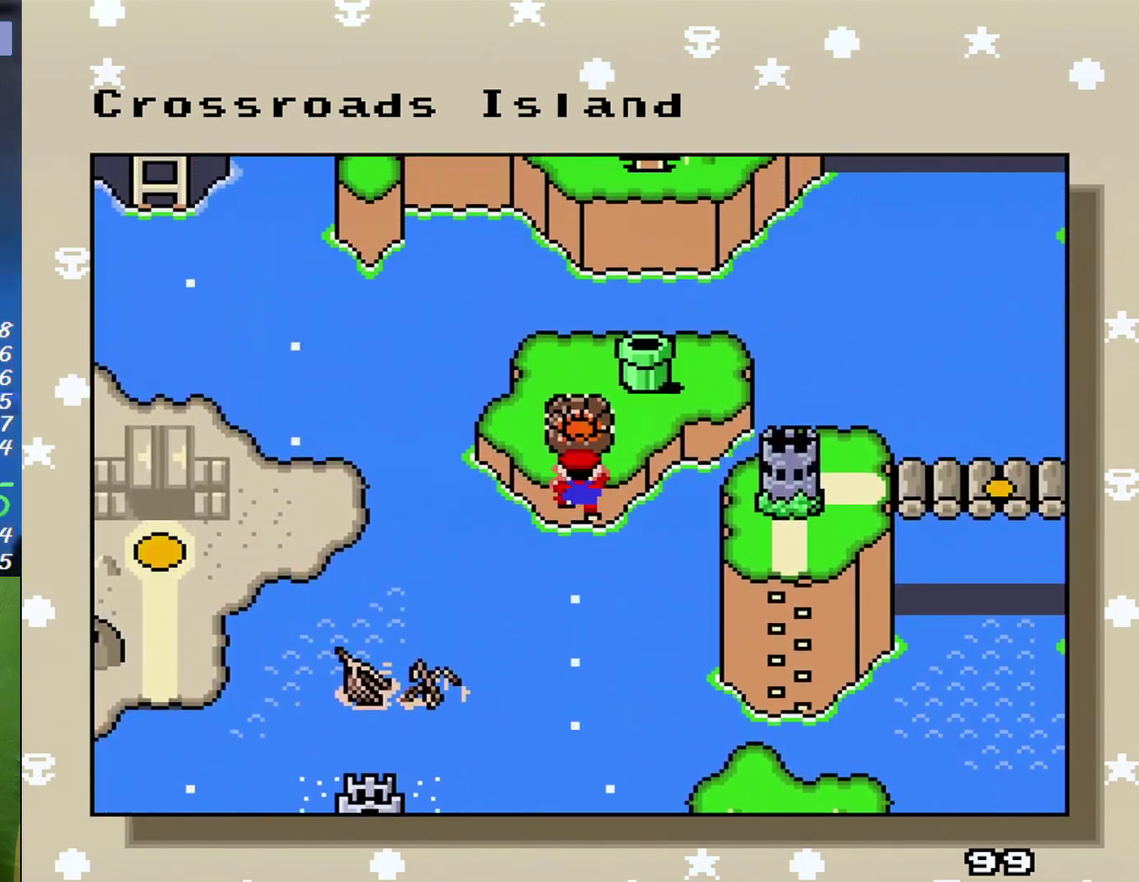
{"buttons": ["B"], "events": [[83, "A", "up"], [83, "B", "down"], [183, "B", "up"], [200, "A", "down"], [267, "A", "up"], [267, "B", "down"], [367, "A", "down"], [367, "B", "up"], [450, "A", "up"], [450, "B", "down"]]}
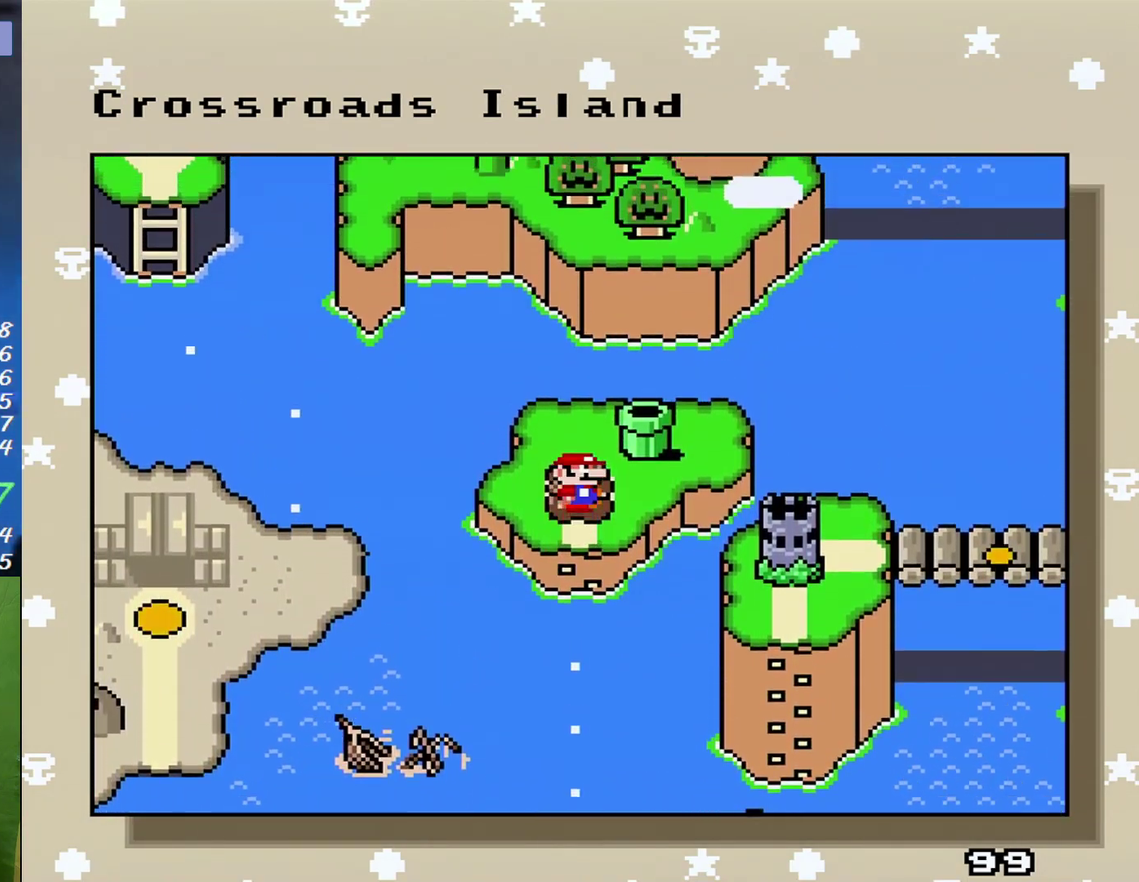
{"buttons": ["B"], "events": [[17, "A", "down"], [17, "B", "up"], [117, "A", "up"], [117, "B", "down"], [217, "A", "down"], [217, "B", "up"], [267, "B", "down"], [300, "A", "up"], [400, "A", "down"], [400, "B", "up"], [450, "A", "up"], [450, "B", "down"]]}
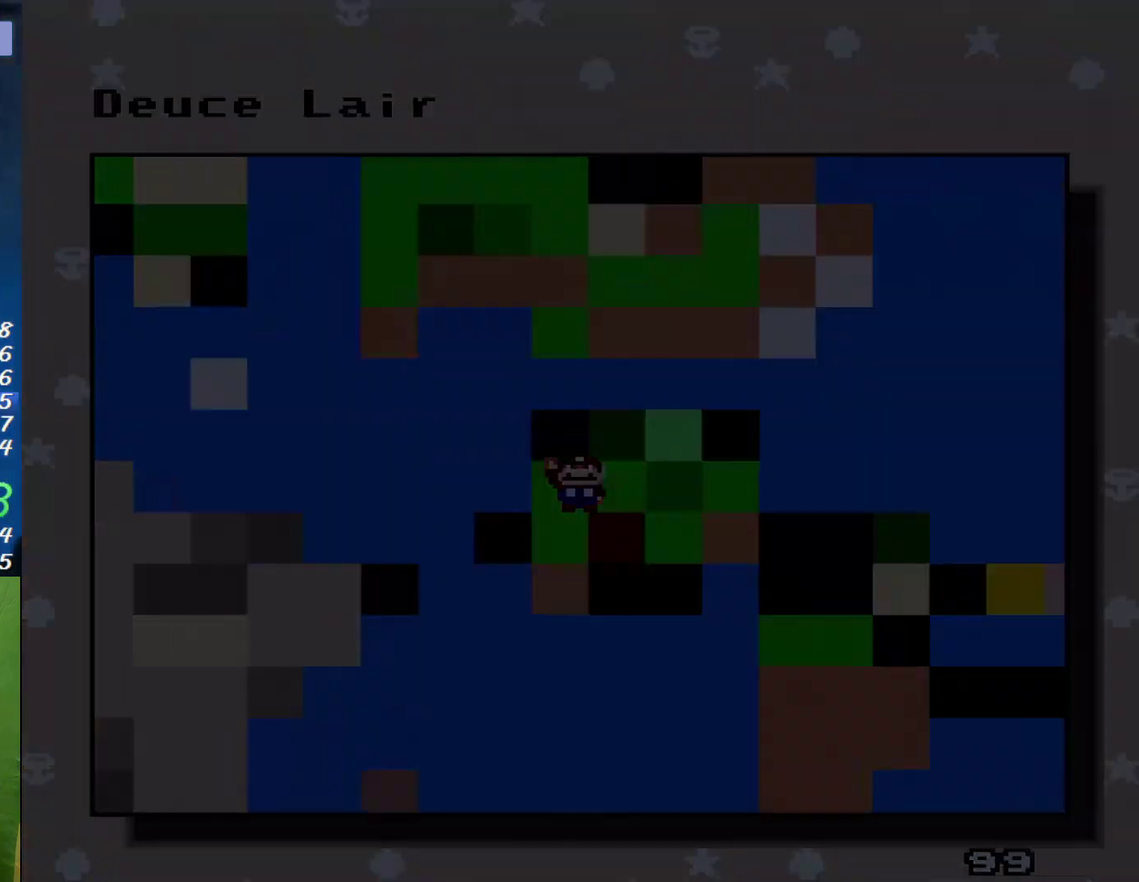
{"buttons": ["A"], "events": [[50, "B", "up"], [83, "A", "down"]]}
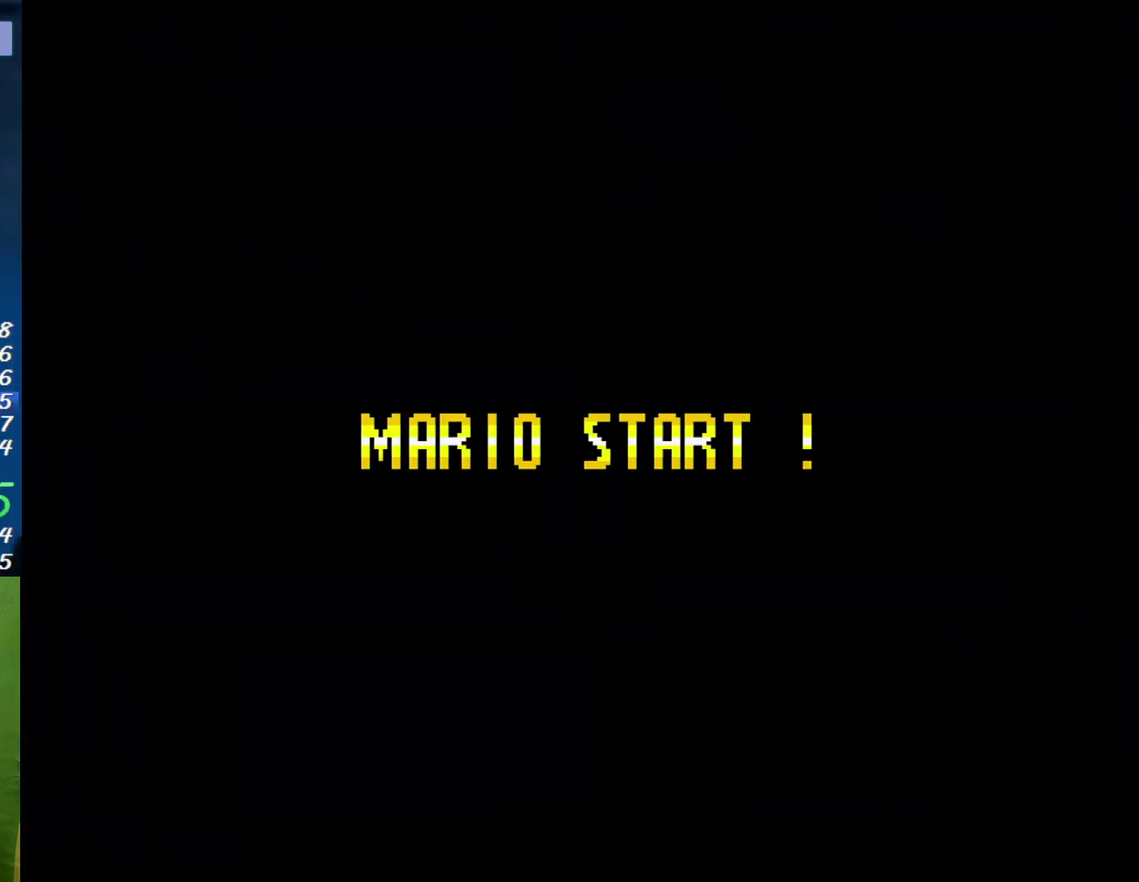
{"buttons": ["A"], "events": []}
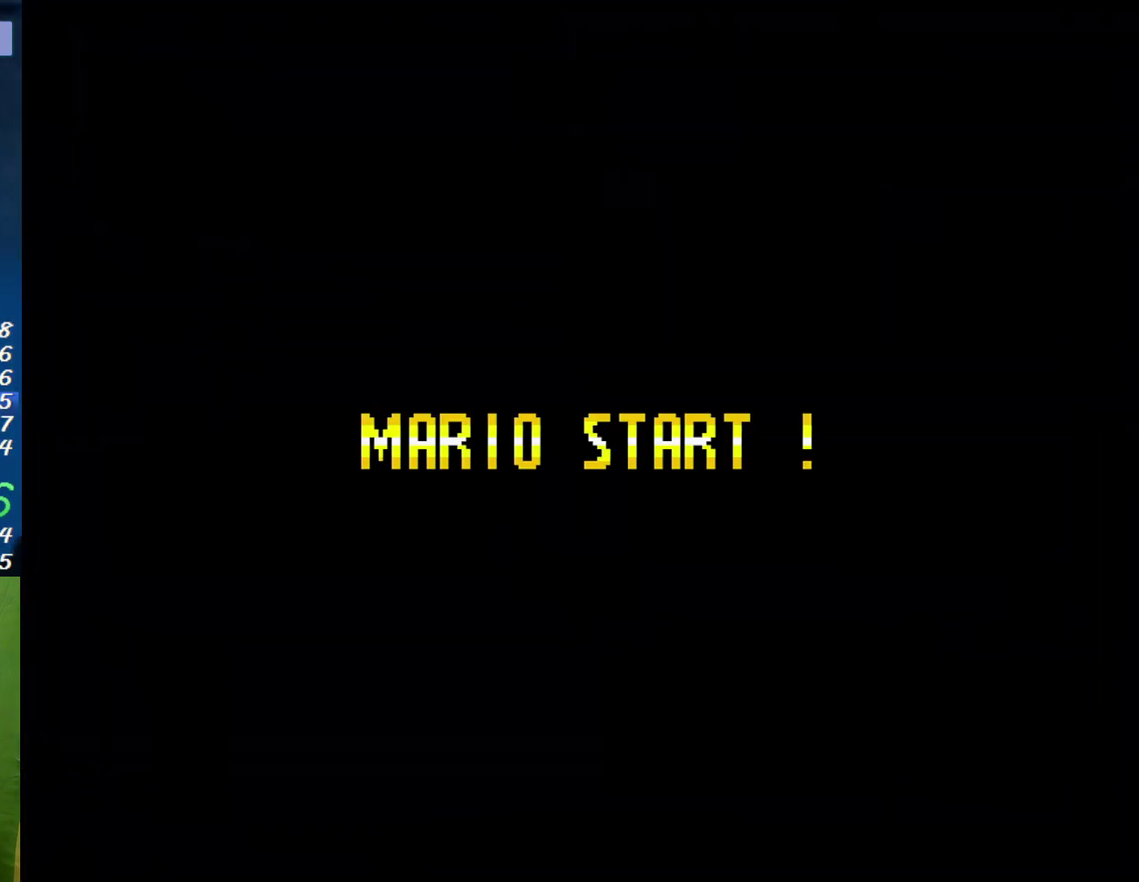
{"buttons": ["A"], "events": []}
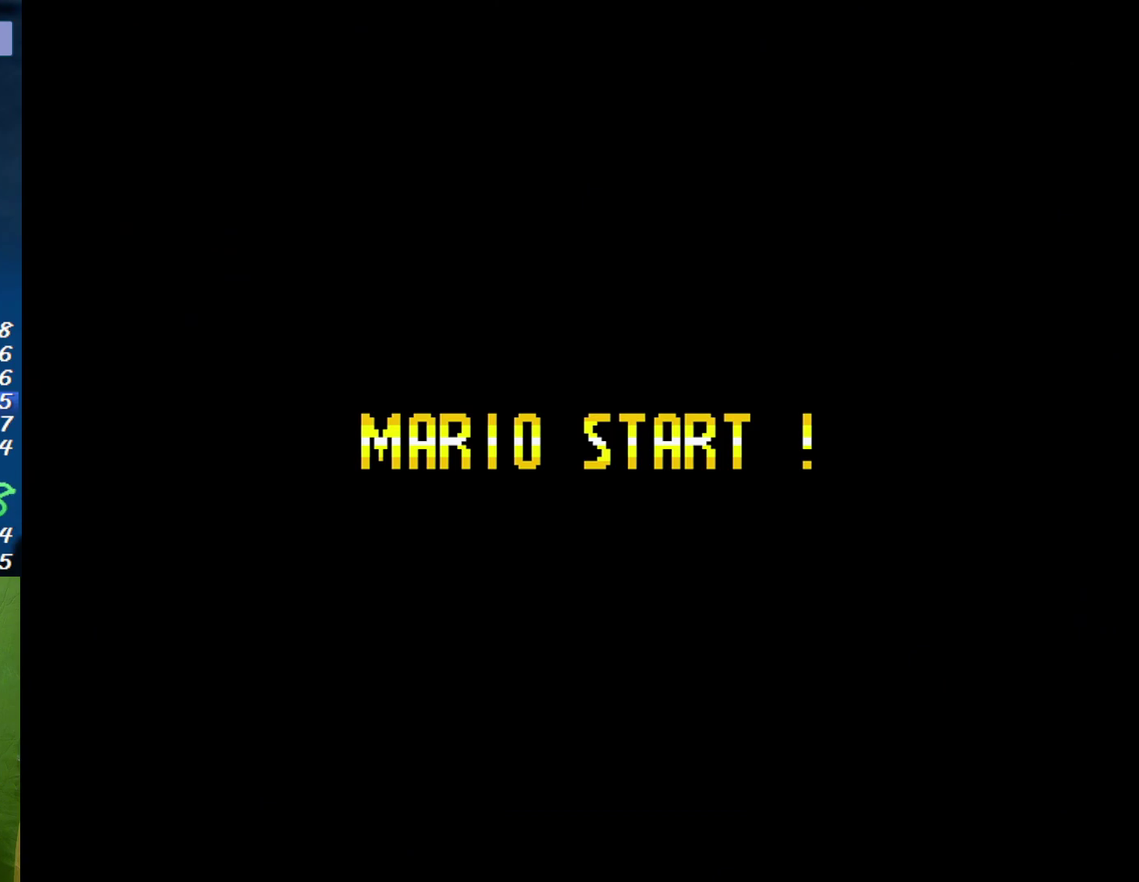
{"buttons": ["A"], "events": []}
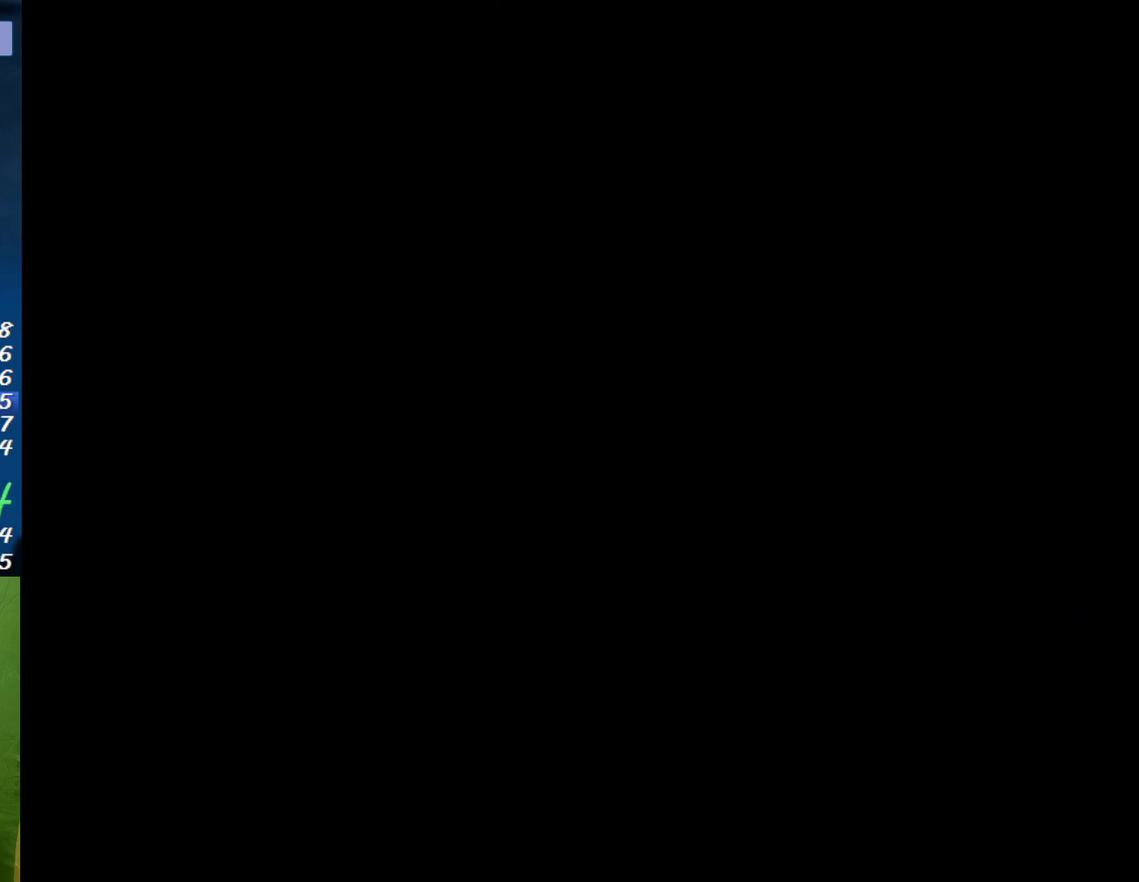
{"buttons": ["A"], "events": []}
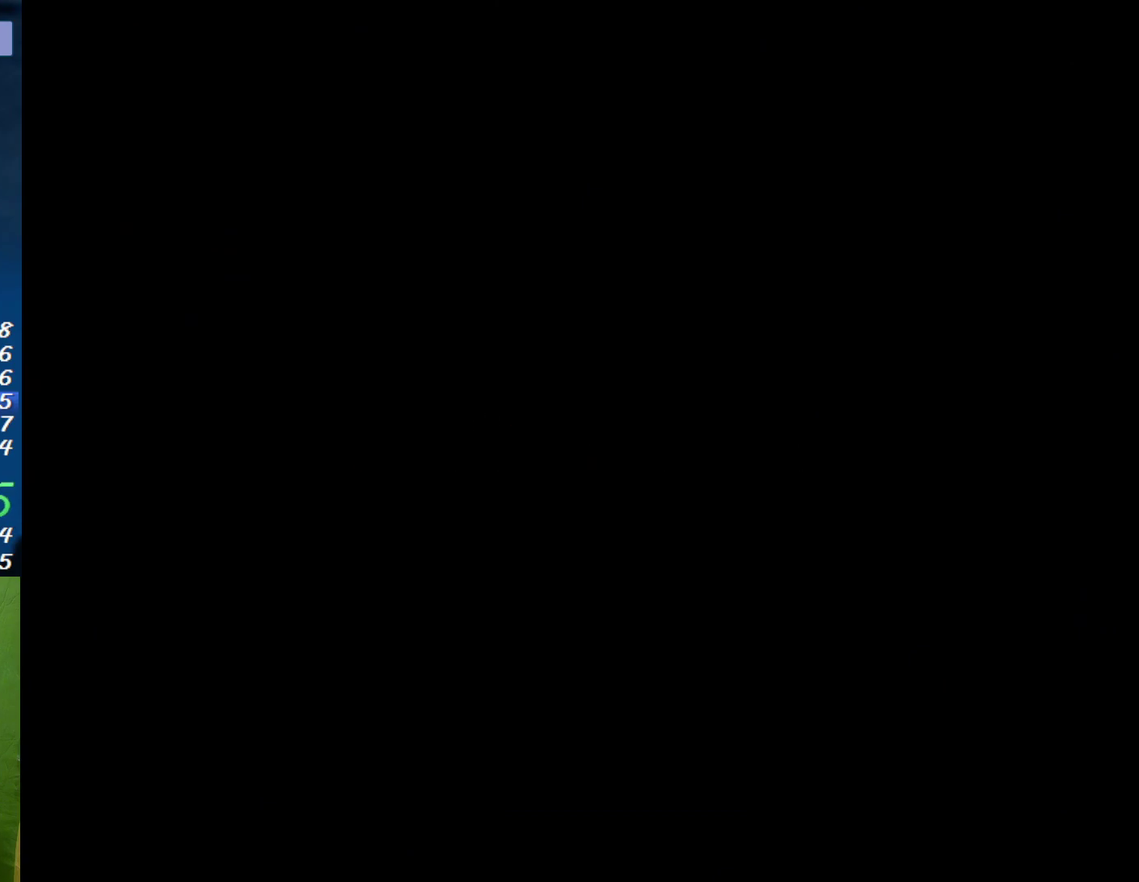
{"buttons": ["B"], "events": [[483, "A", "up"], [483, "B", "down"]]}
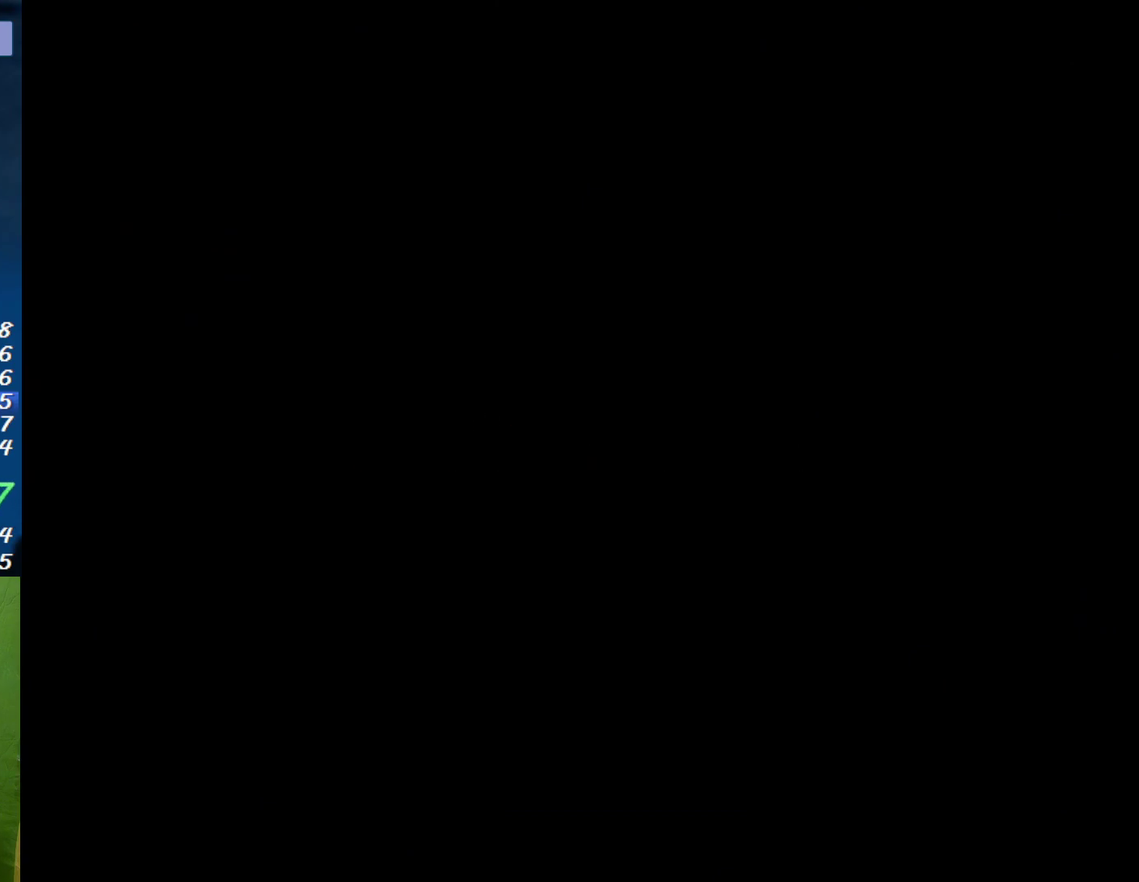
{"buttons": ["X", "DPAD_RIGHT"], "events": [[17, "B", "up"], [50, "X", "down"], [83, "DPAD_RIGHT", "down"]]}
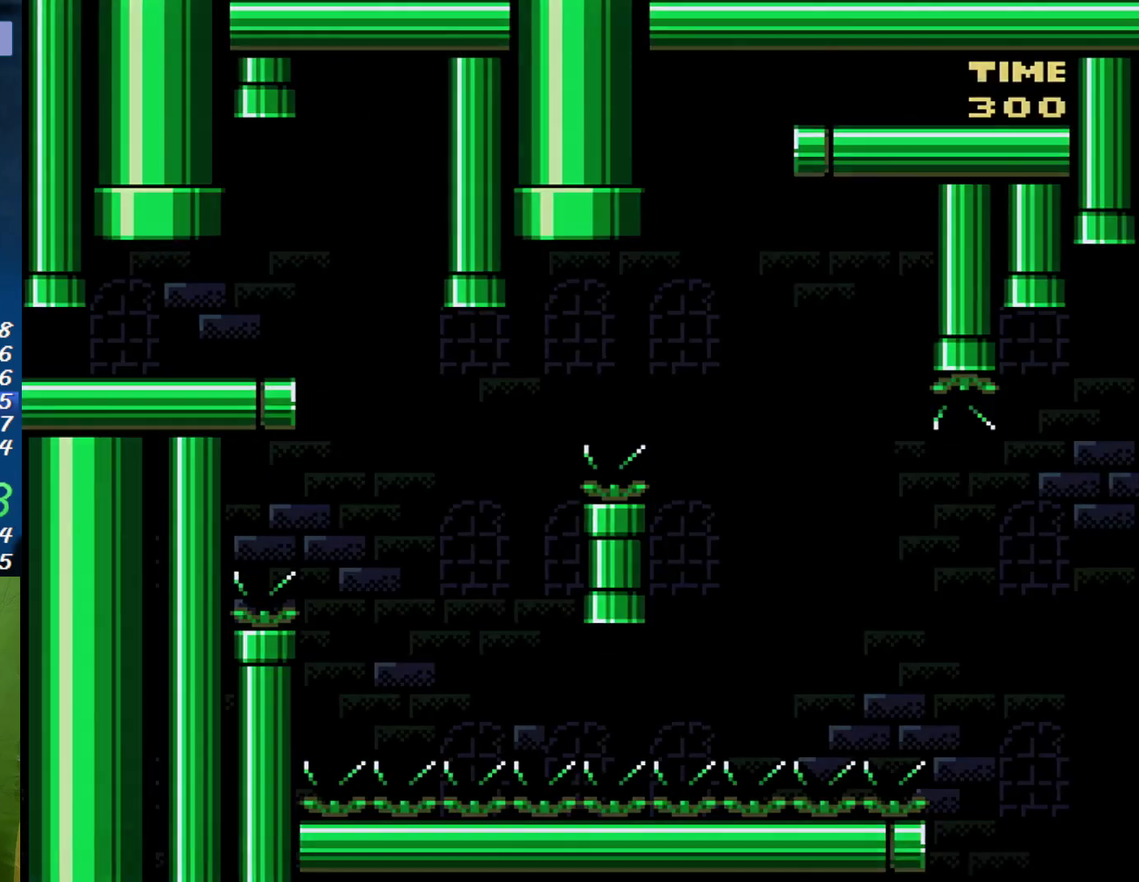
{"buttons": ["X", "DPAD_RIGHT"], "events": []}
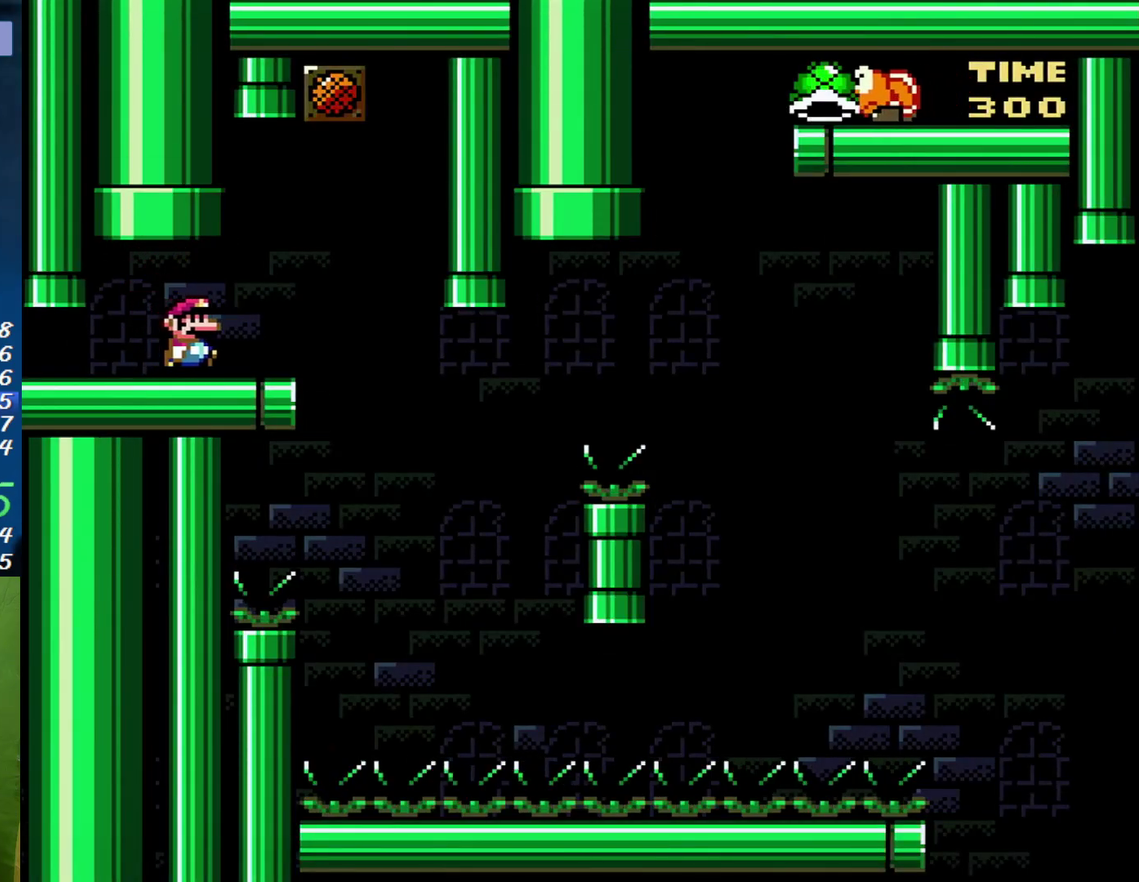
{"buttons": ["X"], "events": [[117, "DPAD_RIGHT", "up"], [167, "DPAD_LEFT", "down"], [267, "DPAD_LEFT", "up"]]}
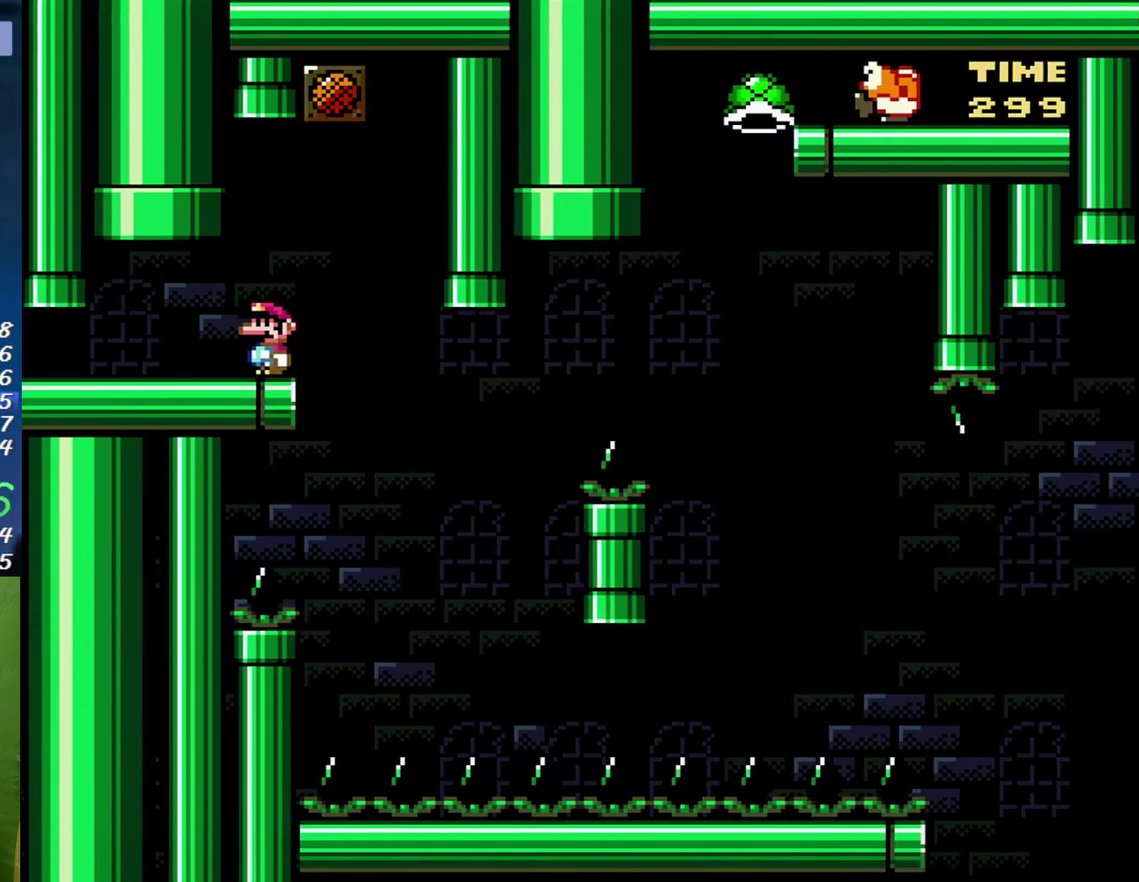
{"buttons": ["X", "DPAD_RIGHT"], "events": [[267, "DPAD_RIGHT", "down"]]}
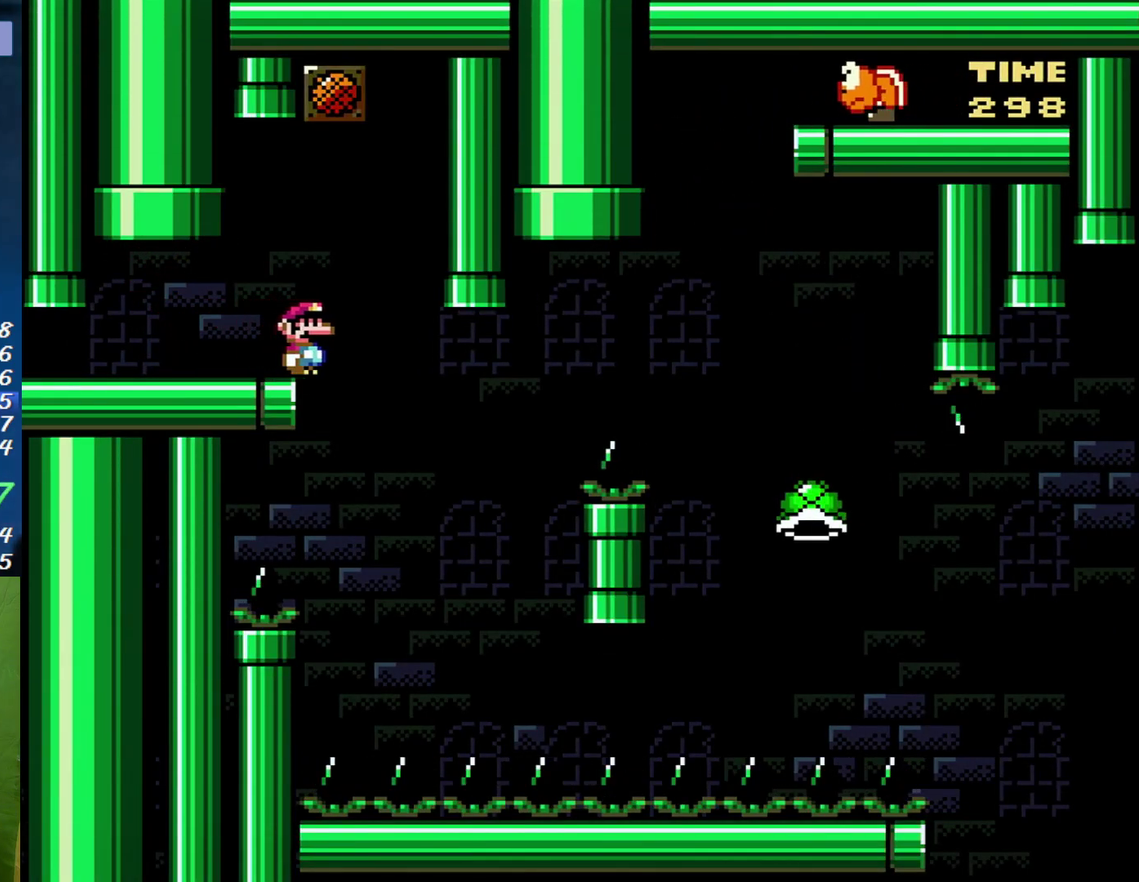
{"buttons": ["B", "X", "DPAD_RIGHT"], "events": [[267, "DPAD_RIGHT", "up"], [300, "DPAD_LEFT", "down"], [367, "B", "down"], [417, "DPAD_LEFT", "up"], [450, "DPAD_RIGHT", "down"]]}
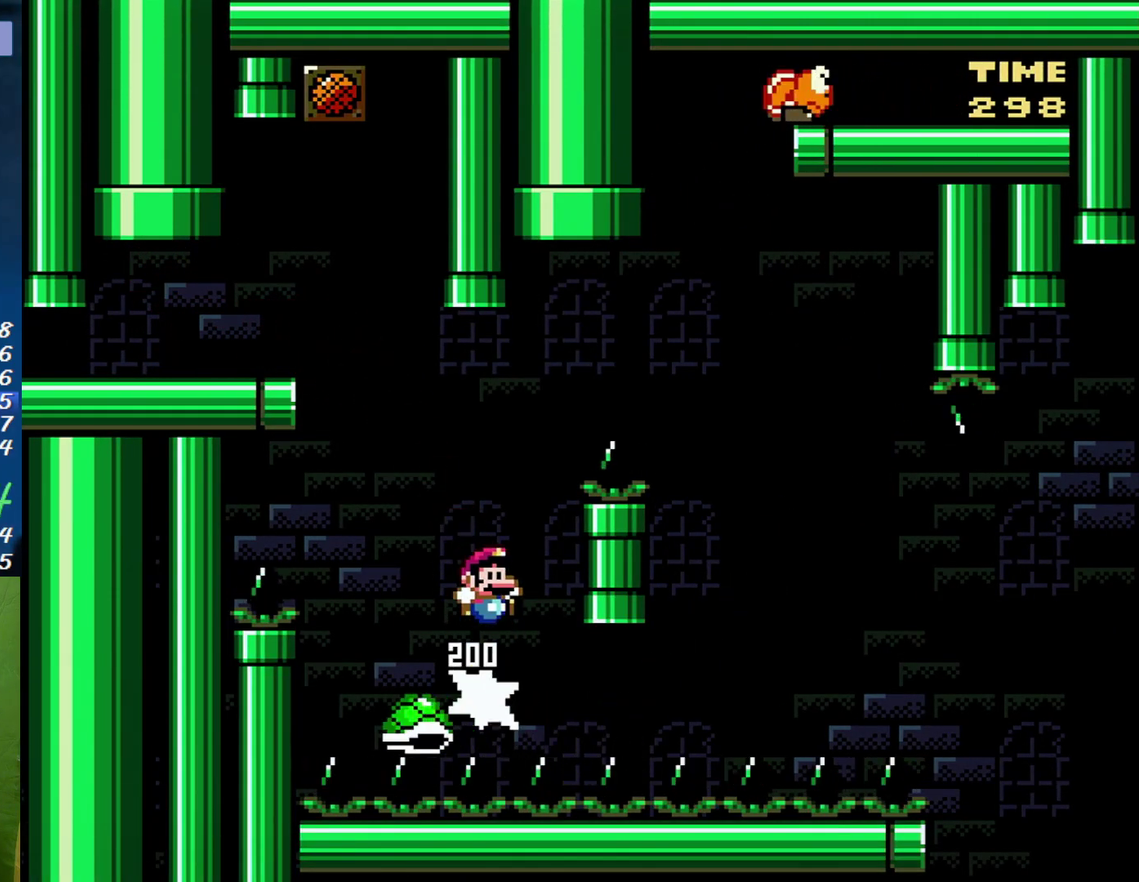
{"buttons": ["B", "X", "DPAD_RIGHT"], "events": []}
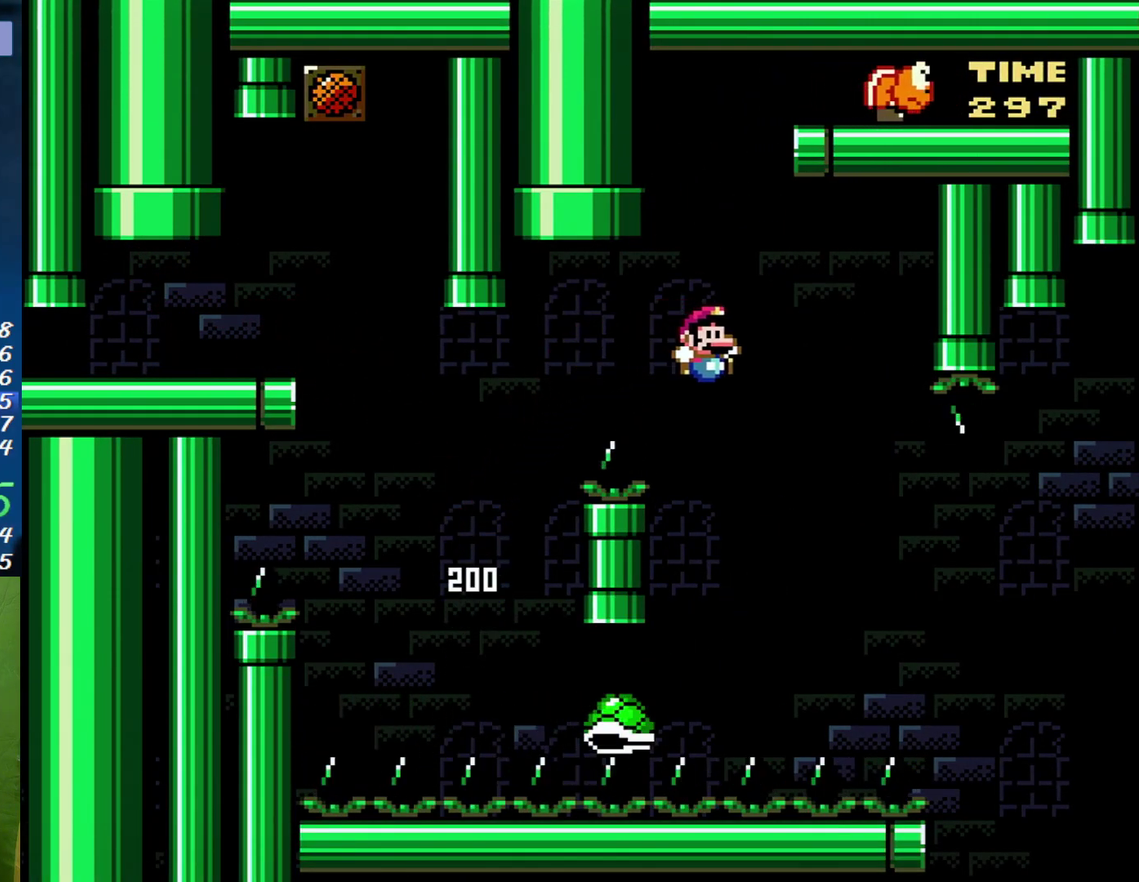
{"buttons": ["B", "X", "DPAD_RIGHT"], "events": [[150, "B", "up"], [267, "B", "down"]]}
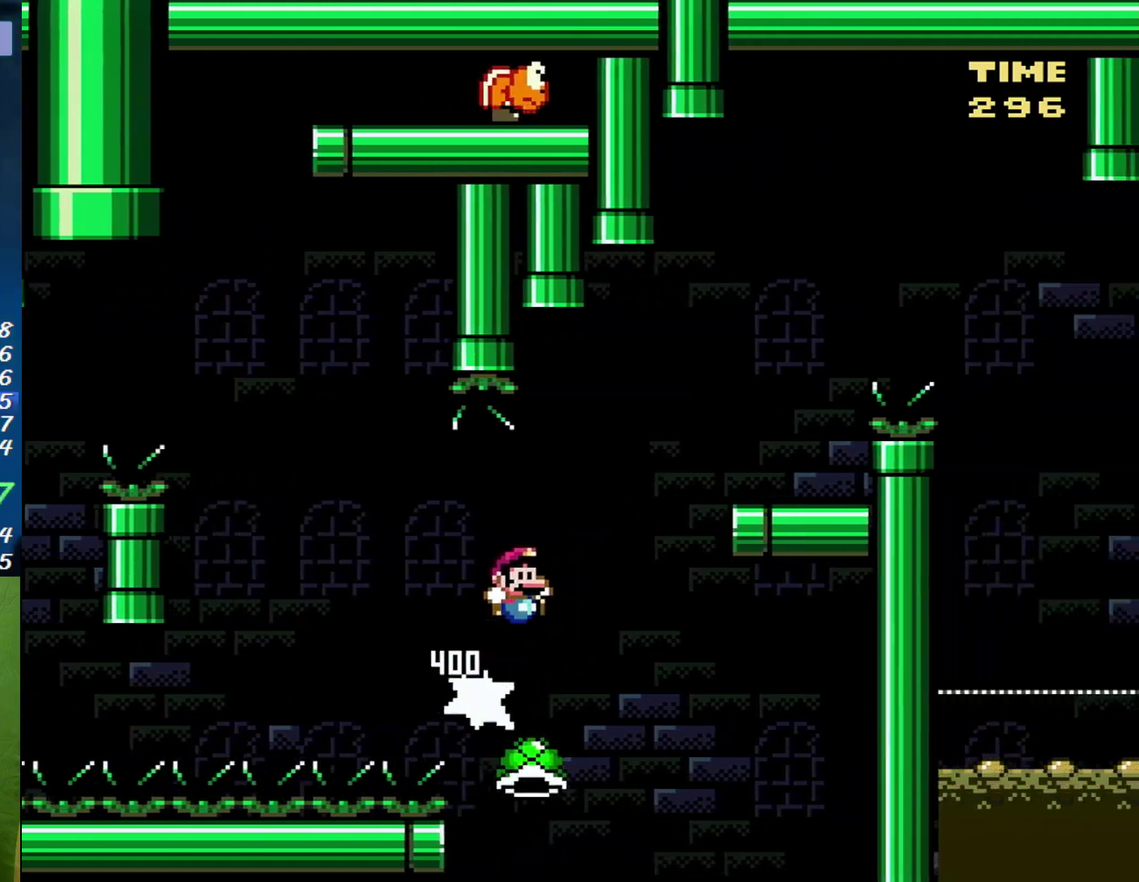
{"buttons": ["X", "DPAD_LEFT"], "events": [[200, "B", "up"], [400, "DPAD_LEFT", "down"], [400, "DPAD_RIGHT", "up"]]}
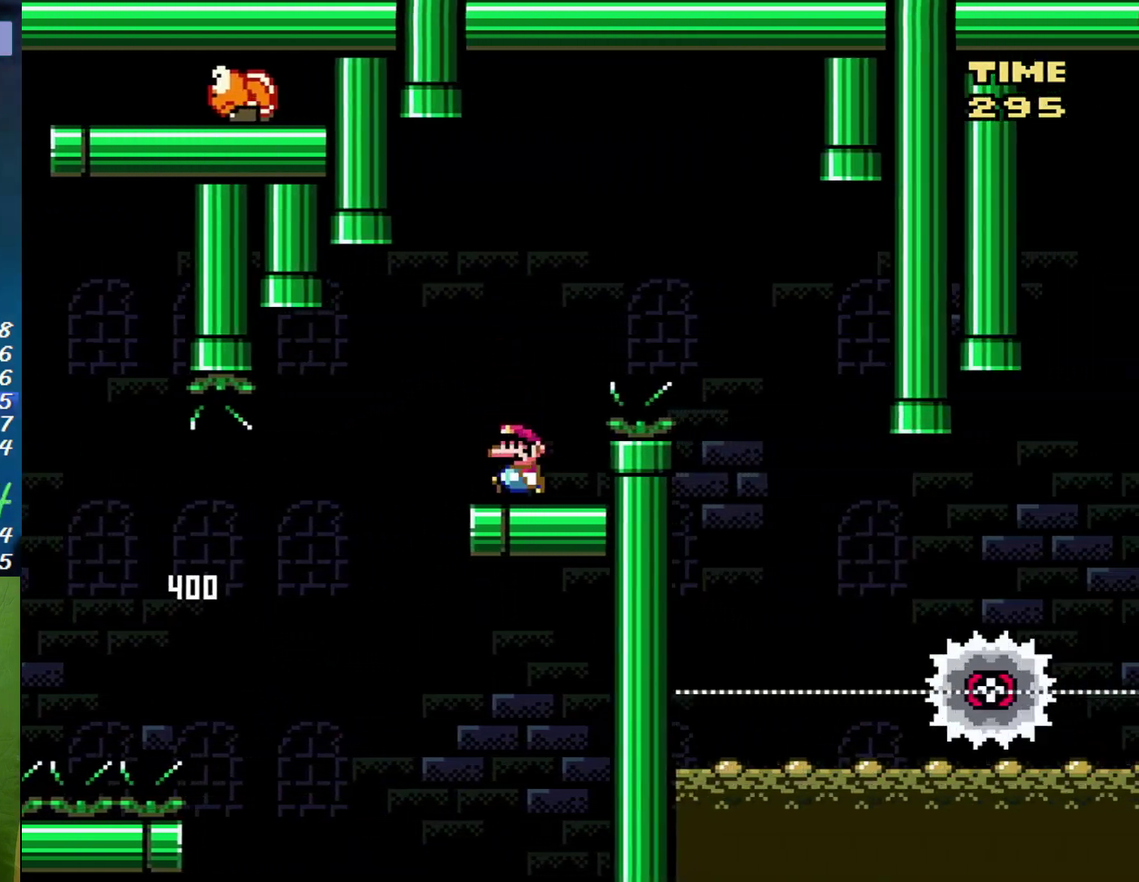
{"buttons": ["A", "X", "DPAD_RIGHT"], "events": [[17, "DPAD_LEFT", "up"], [83, "DPAD_RIGHT", "down"], [117, "A", "down"]]}
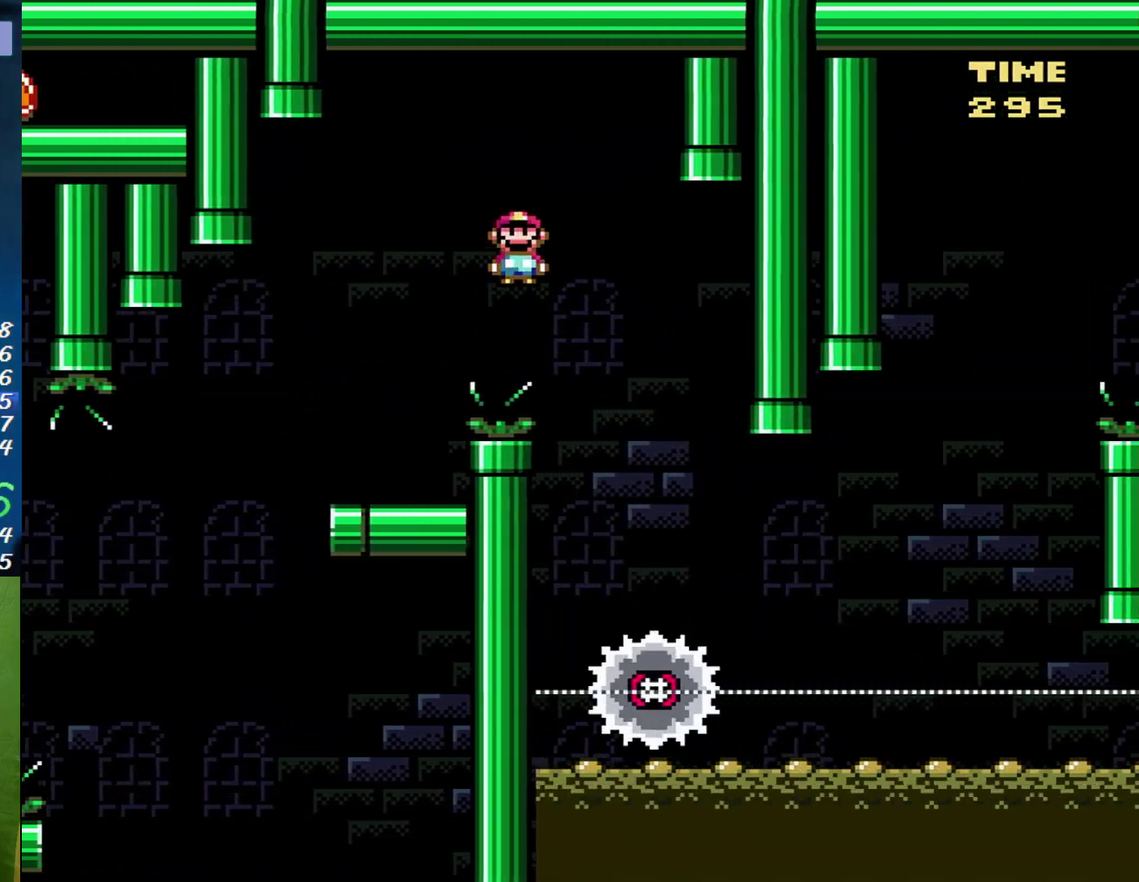
{"buttons": ["X", "DPAD_RIGHT"], "events": [[83, "DPAD_LEFT", "down"], [83, "DPAD_RIGHT", "up"], [267, "DPAD_LEFT", "up"], [267, "DPAD_RIGHT", "down"], [300, "A", "up"]]}
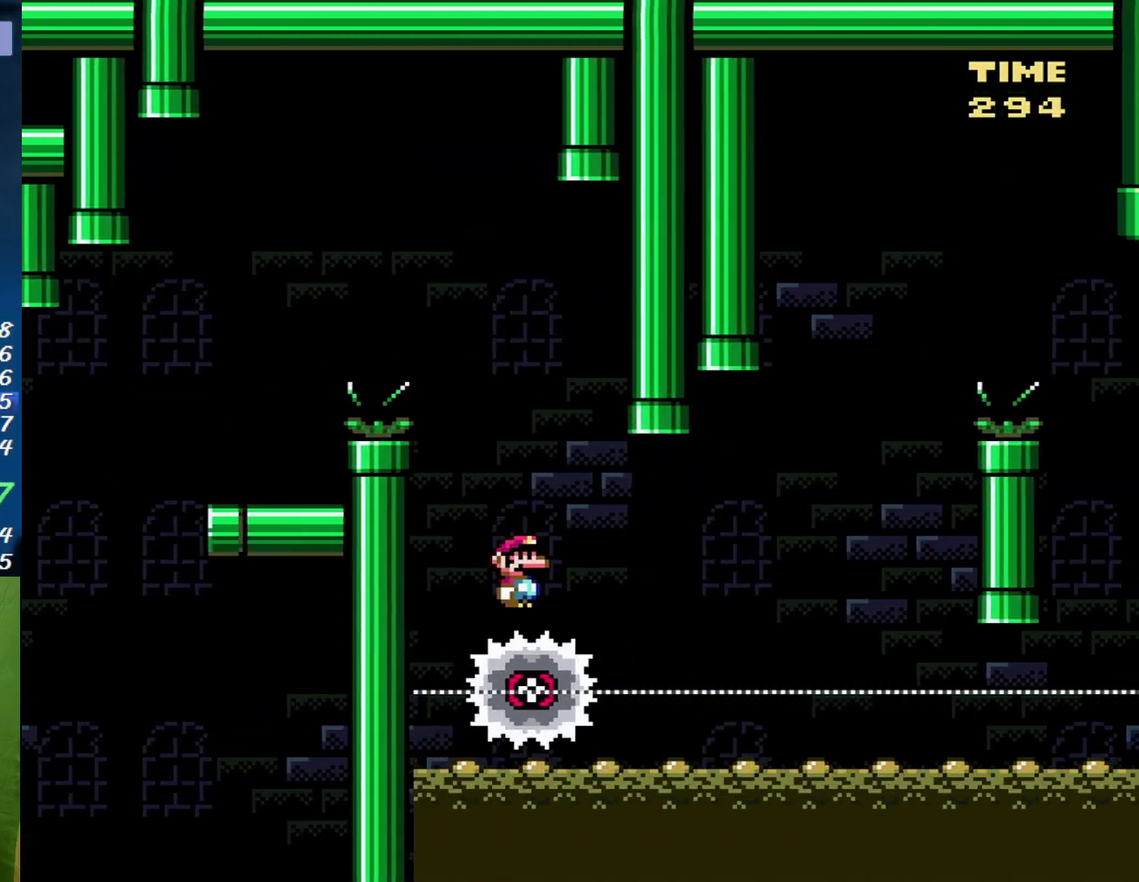
{"buttons": ["B", "X", "DPAD_RIGHT"], "events": [[17, "DPAD_RIGHT", "up"], [450, "DPAD_RIGHT", "down"], [483, "B", "down"]]}
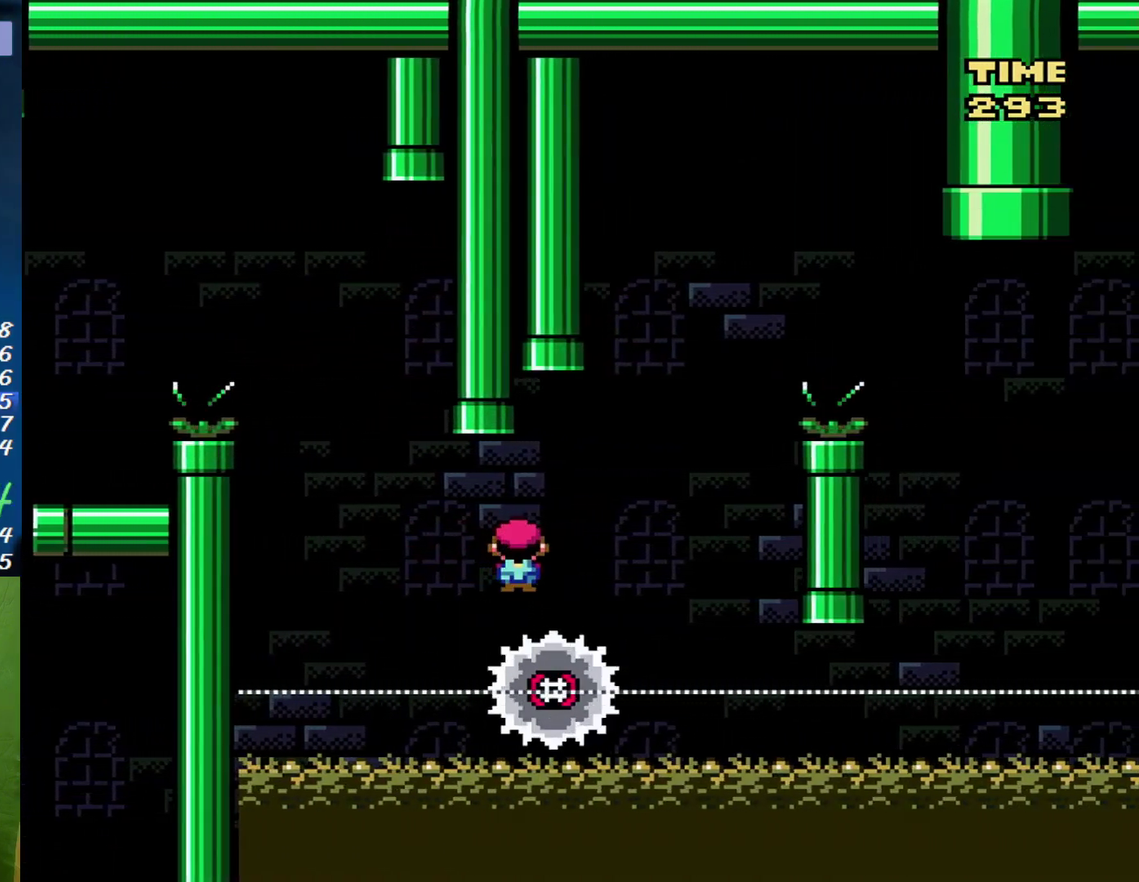
{"buttons": ["B", "X", "DPAD_RIGHT"], "events": [[83, "DPAD_RIGHT", "up"], [233, "DPAD_RIGHT", "down"]]}
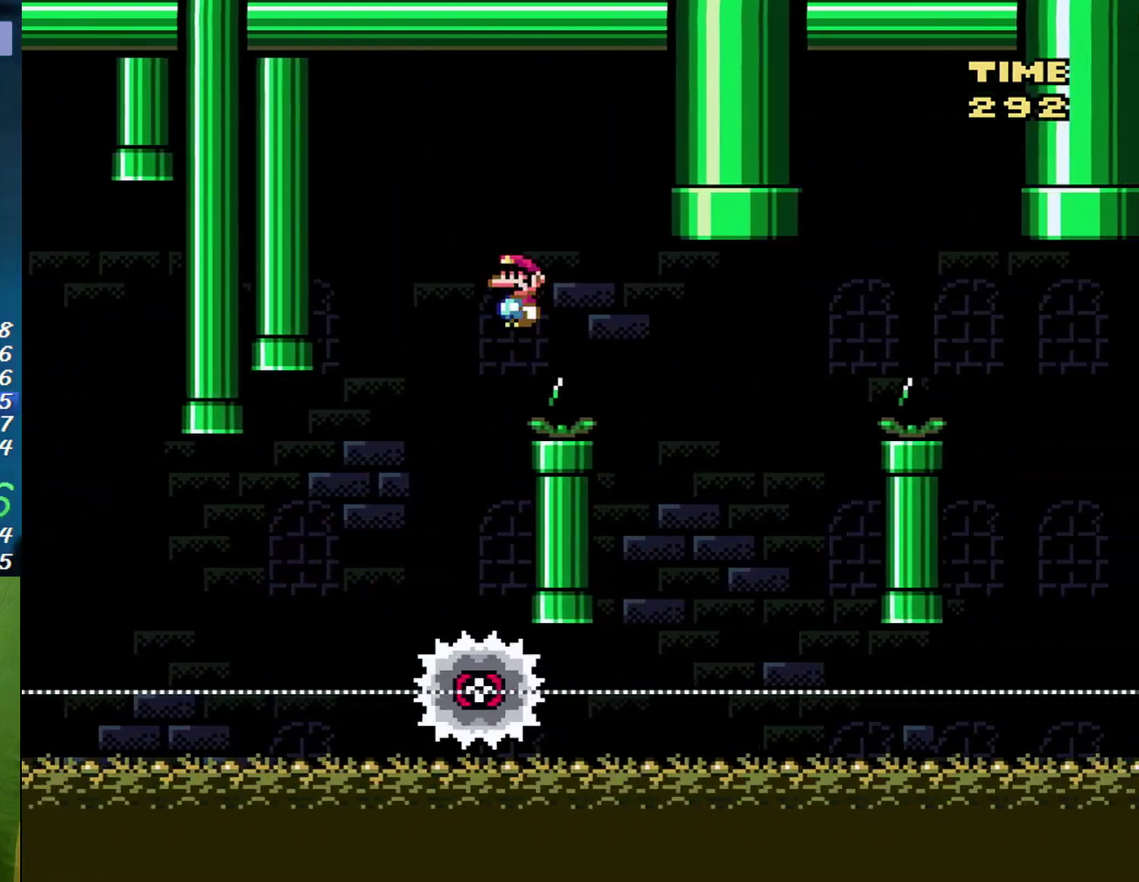
{"buttons": ["B", "X", "DPAD_RIGHT"], "events": [[83, "B", "up"], [200, "DPAD_RIGHT", "up"], [233, "DPAD_LEFT", "down"], [400, "B", "down"], [400, "DPAD_LEFT", "up"], [433, "DPAD_RIGHT", "down"]]}